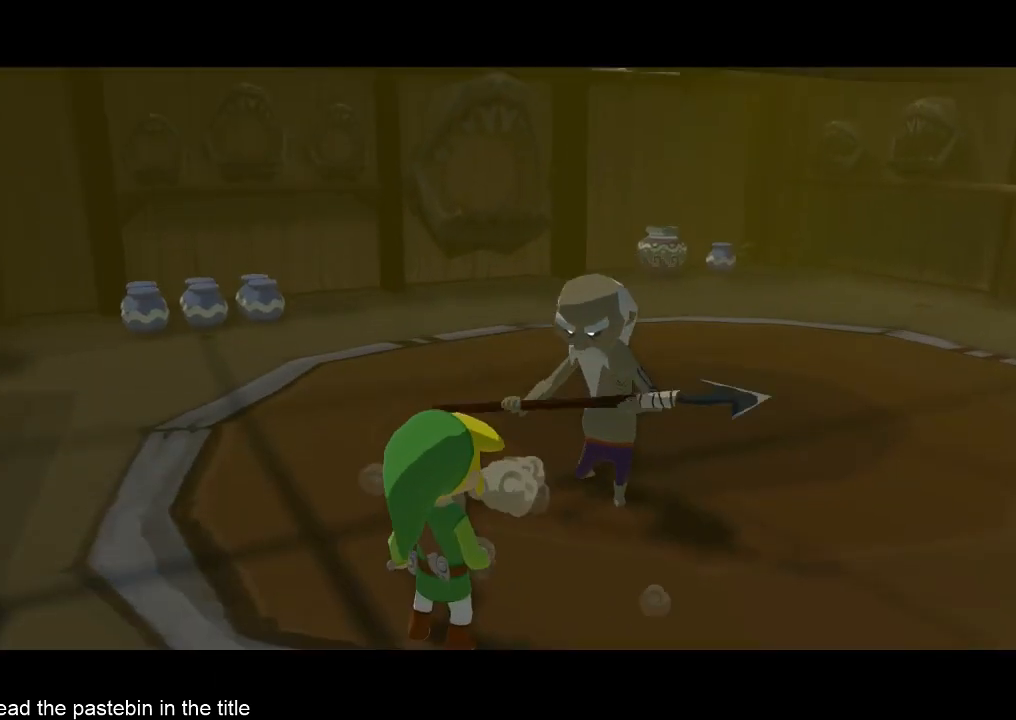
Gameplay with a controller (Nintendo layout); each line is a JSON object with the inputs held at the frame after it. "events" lists button and stick changes between this image and that frame as [ms after this image, input, new state], when the widget could be followed in between. Not read: L3 R3.
{"buttons": ["B", "L2"], "left_stick": "center", "right_stick": "center", "events": [[67, "A", "up"], [100, "A", "down"], [167, "A", "up"], [233, "A", "down"], [267, "A", "up"], [333, "A", "down"], [400, "A", "up"], [433, "A", "down"], [500, "A", "up"]]}
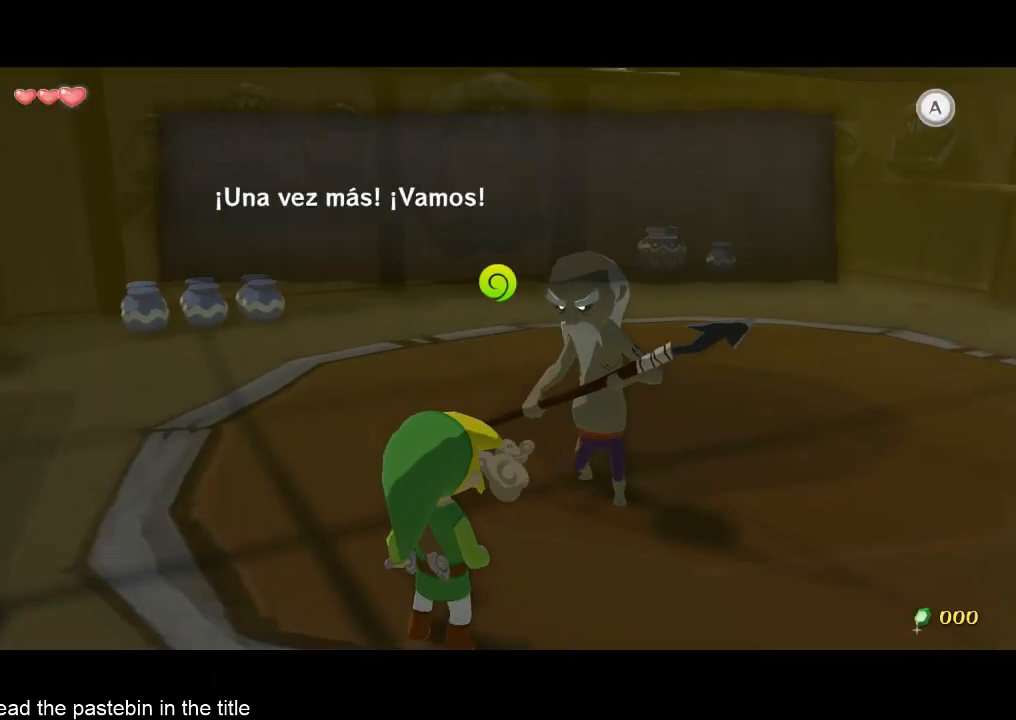
{"buttons": ["L2"], "left_stick": "center", "right_stick": "center", "events": [[67, "A", "down"], [100, "A", "up"], [167, "A", "down"], [233, "A", "up"], [233, "B", "up"], [300, "A", "down"], [333, "A", "up"], [400, "A", "down"], [467, "A", "up"]]}
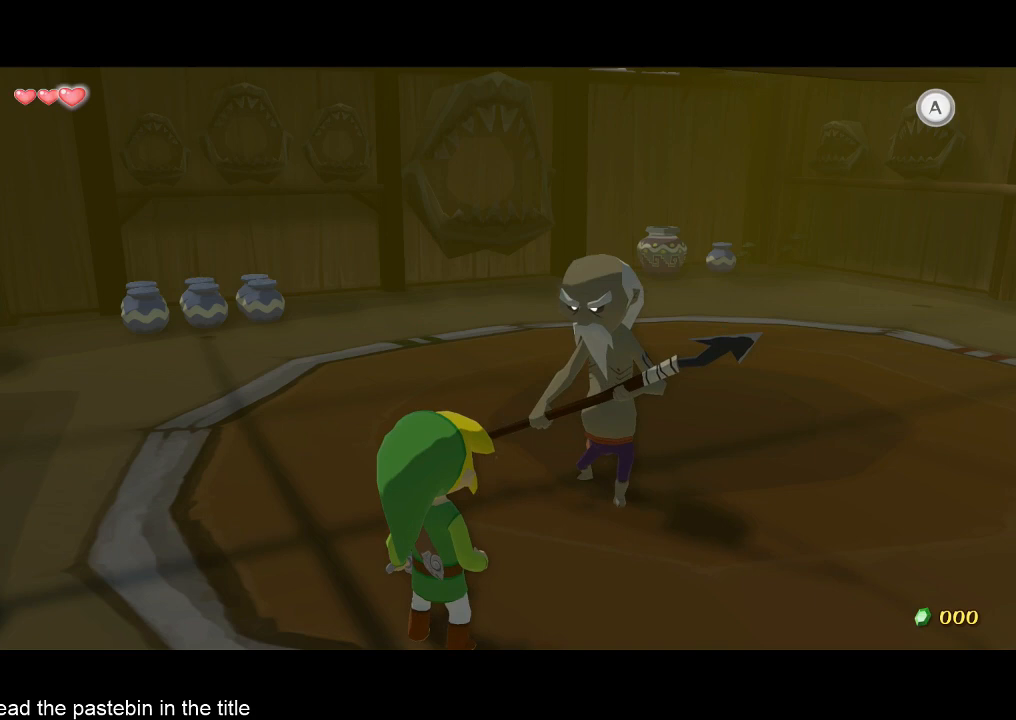
{"buttons": ["L2"], "left_stick": "center", "right_stick": "center", "events": [[133, "left_stick", "up-left"], [167, "A", "down"], [167, "B", "down"], [233, "A", "up"], [300, "B", "up"], [300, "left_stick", "center"]]}
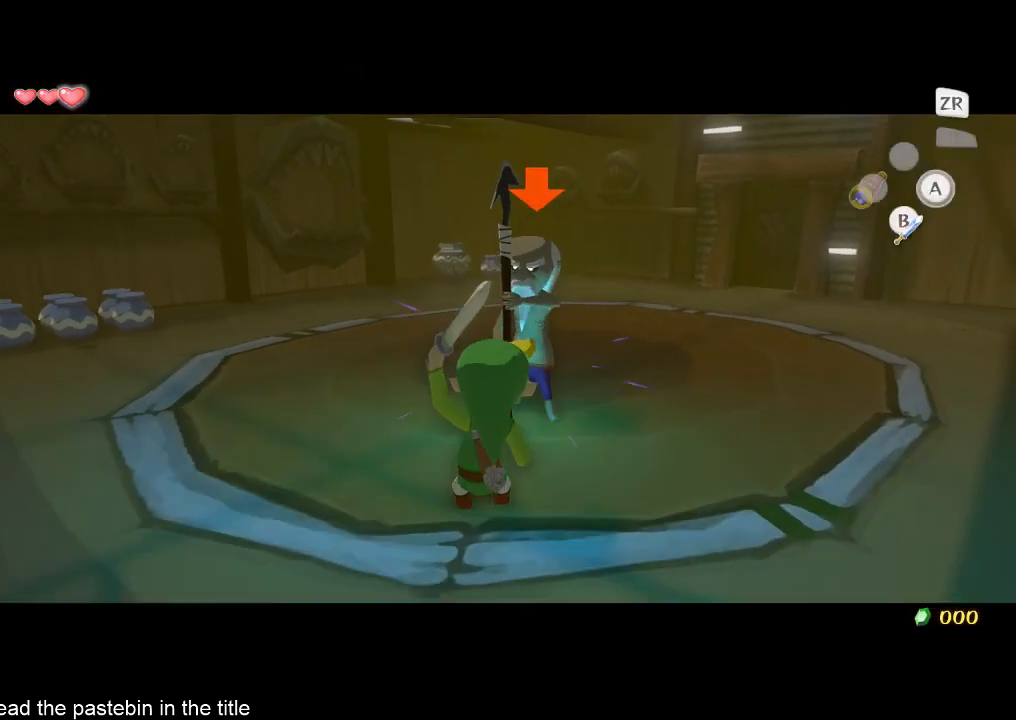
{"buttons": ["B", "L2"], "left_stick": "left", "right_stick": "center", "events": [[333, "left_stick", "up"], [467, "A", "down"], [467, "B", "down"], [467, "left_stick", "left"], [500, "A", "up"]]}
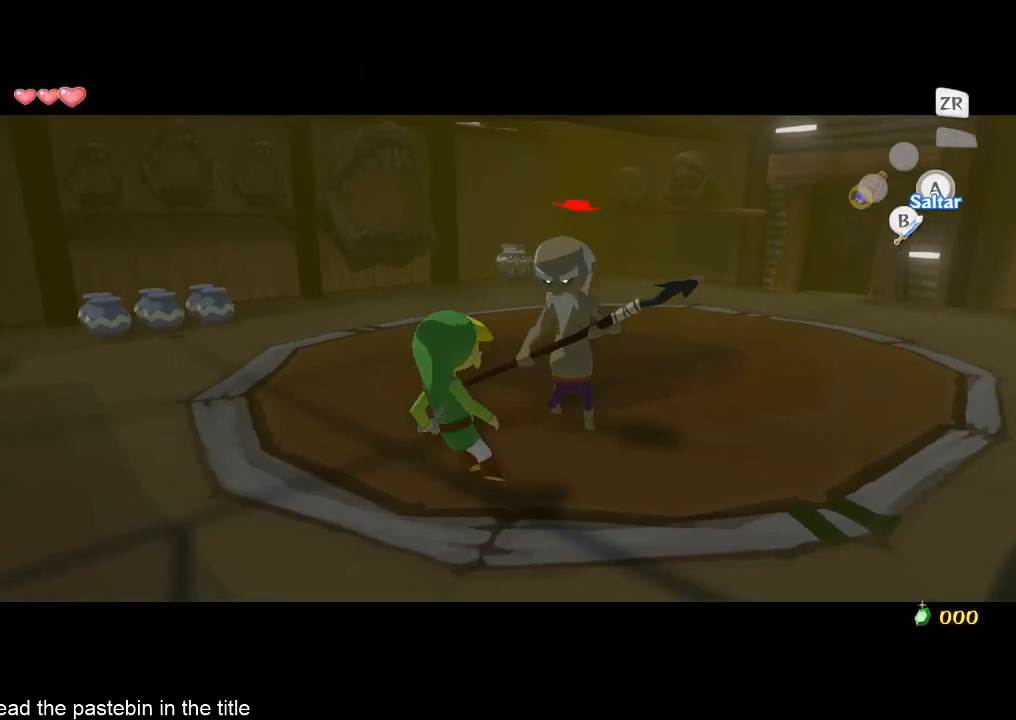
{"buttons": [], "left_stick": "center", "right_stick": "center", "events": [[67, "B", "up"], [133, "left_stick", "center"], [233, "L2", "up"]]}
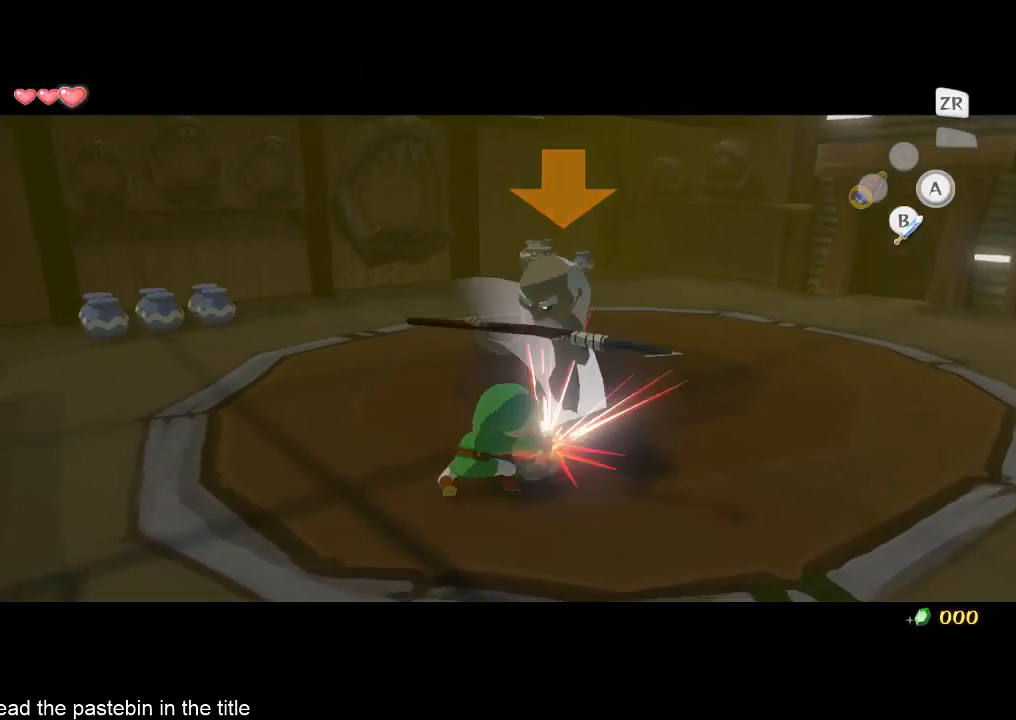
{"buttons": [], "left_stick": "center", "right_stick": "center", "events": []}
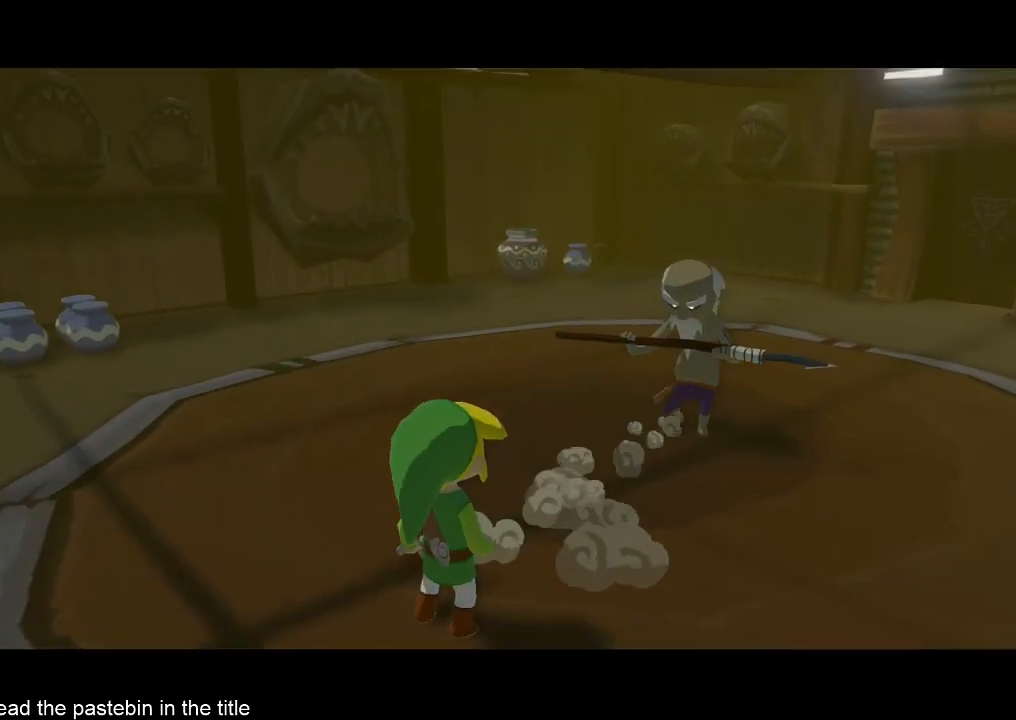
{"buttons": ["B"], "left_stick": "center", "right_stick": "center", "events": [[167, "A", "down"], [167, "B", "down"], [200, "A", "up"], [267, "A", "down"], [433, "A", "up"]]}
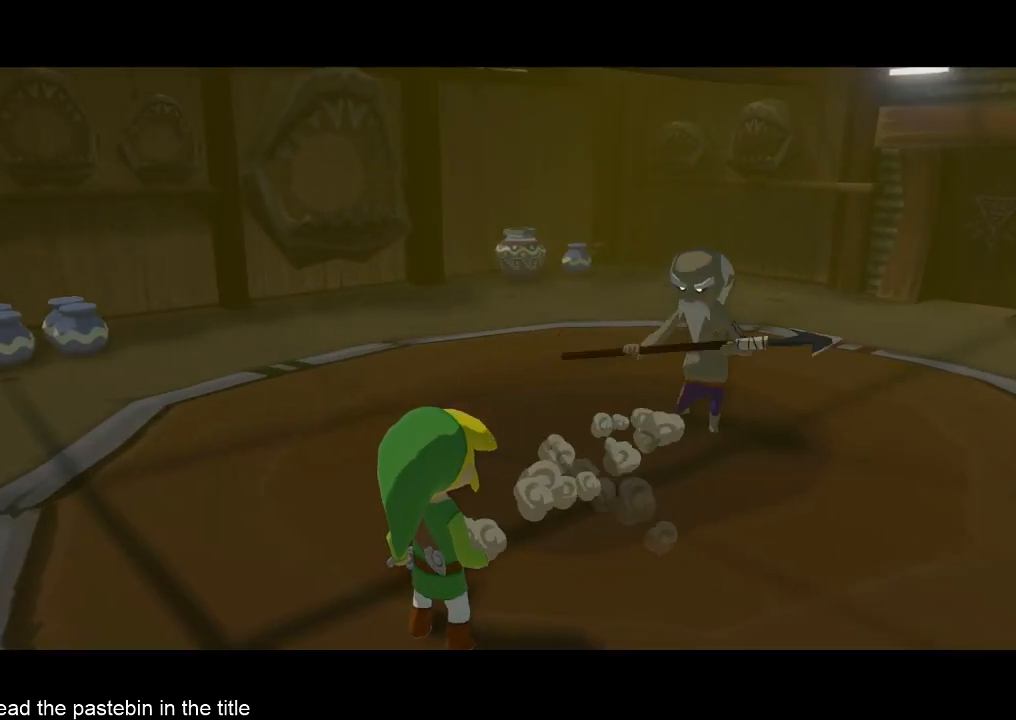
{"buttons": ["A", "B"], "left_stick": "center", "right_stick": "center", "events": [[167, "A", "down"], [200, "A", "up"], [267, "A", "down"], [333, "A", "up"], [500, "A", "down"]]}
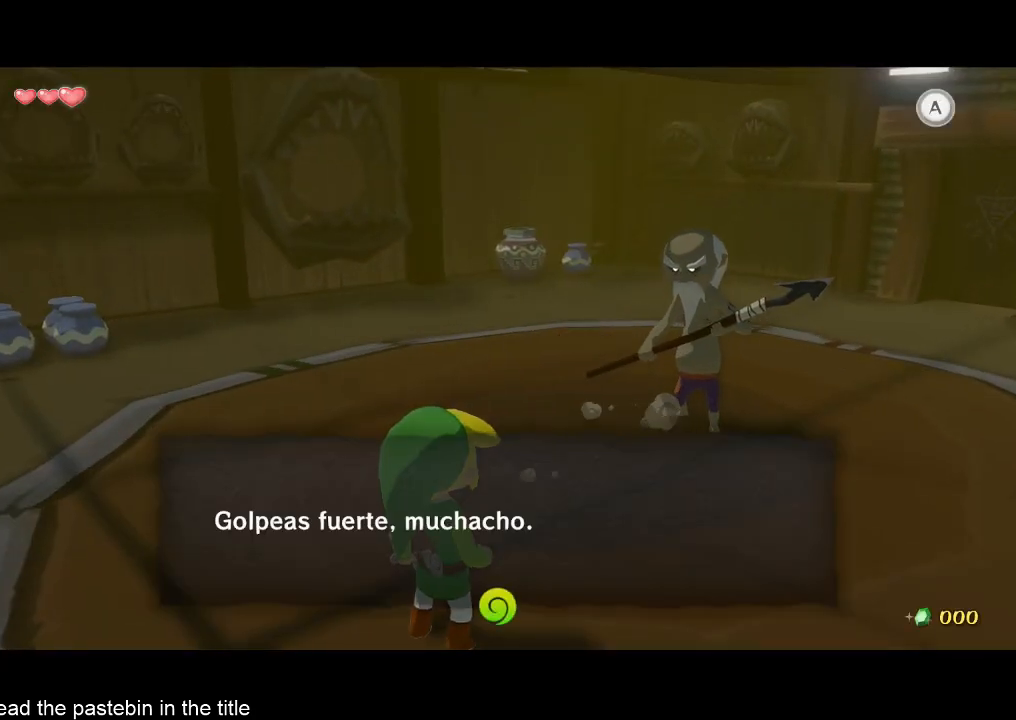
{"buttons": ["B"], "left_stick": "center", "right_stick": "center", "events": [[67, "A", "up"], [100, "A", "down"], [167, "A", "up"], [300, "A", "down"], [400, "A", "up"]]}
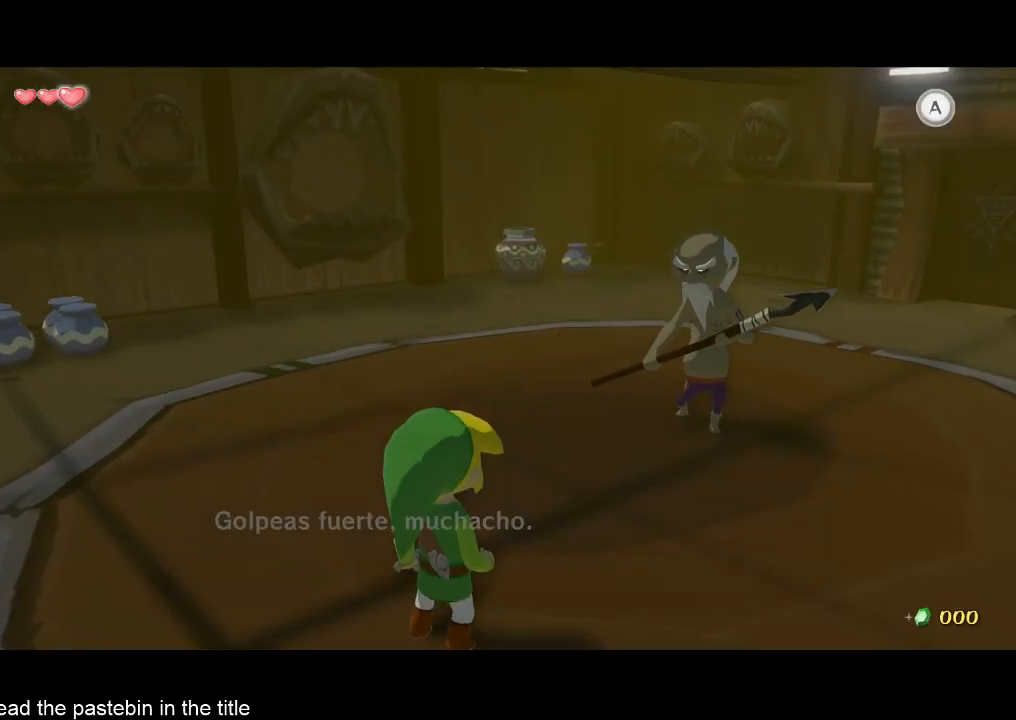
{"buttons": [], "left_stick": "center", "right_stick": "center", "events": [[167, "B", "up"]]}
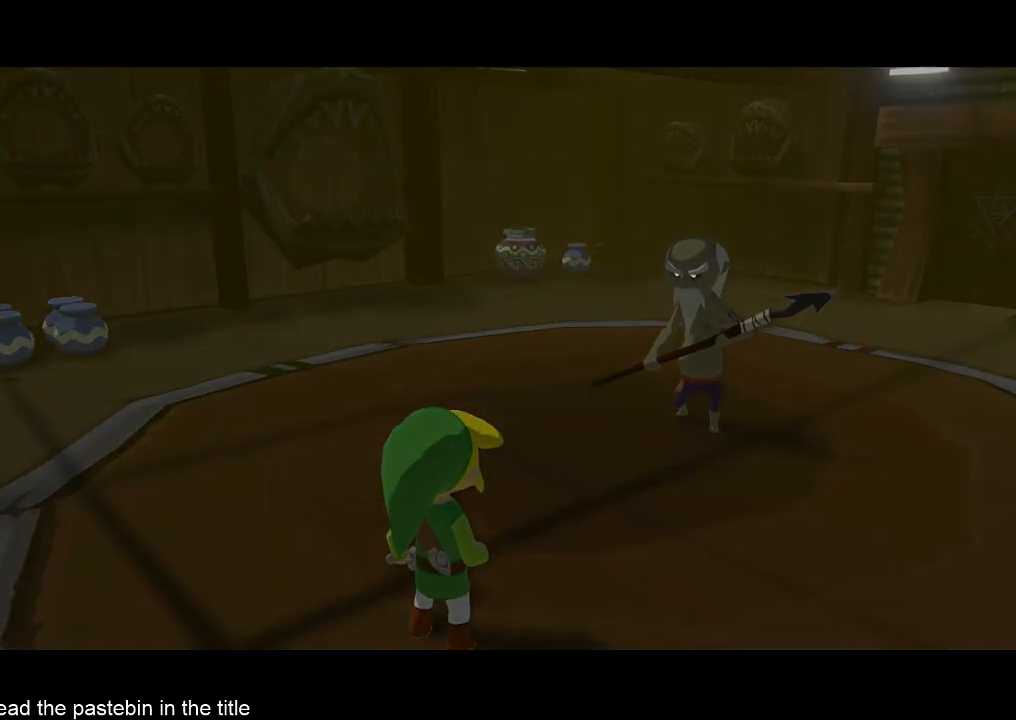
{"buttons": ["B"], "left_stick": "center", "right_stick": "center", "events": [[233, "B", "down"]]}
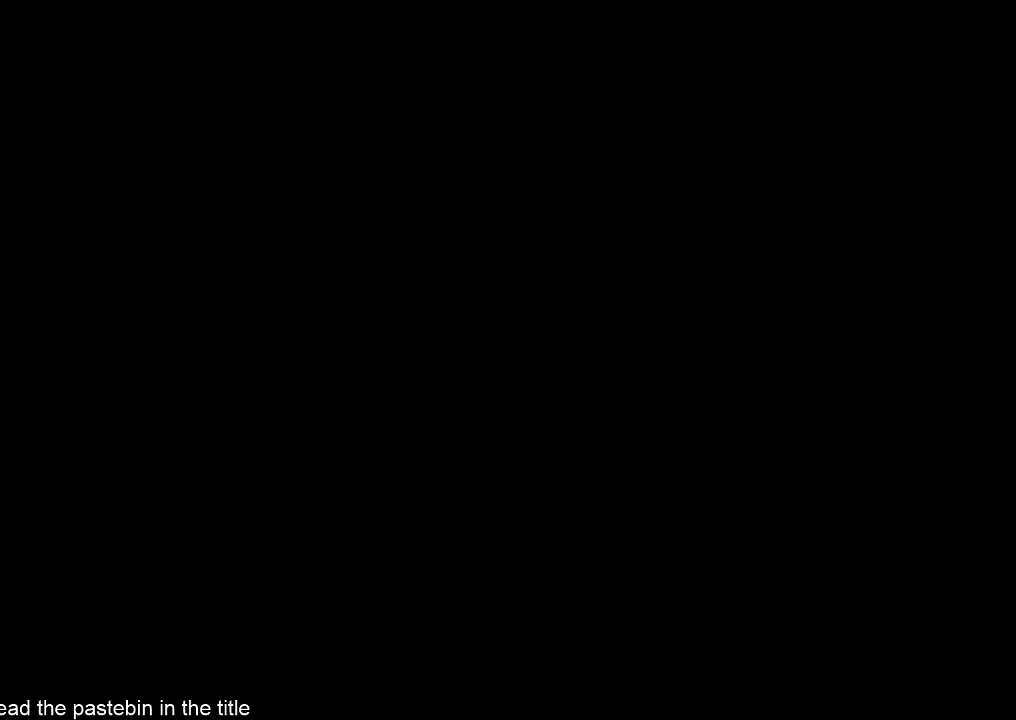
{"buttons": ["B"], "left_stick": "center", "right_stick": "center", "events": [[133, "A", "down"], [200, "A", "up"], [233, "A", "down"], [367, "A", "up"], [433, "A", "down"], [467, "A", "up"]]}
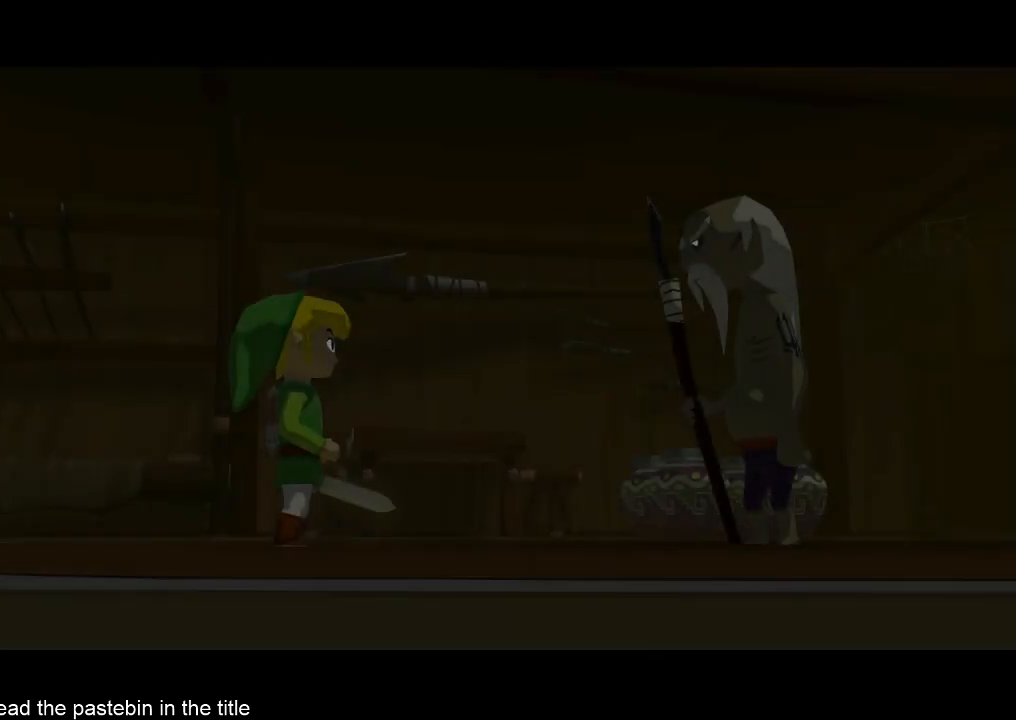
{"buttons": ["A", "B"], "left_stick": "center", "right_stick": "center", "events": [[33, "A", "down"], [100, "A", "up"], [133, "A", "down"], [200, "A", "up"], [267, "A", "down"], [300, "A", "up"], [367, "A", "down"], [433, "A", "up"], [467, "A", "down"]]}
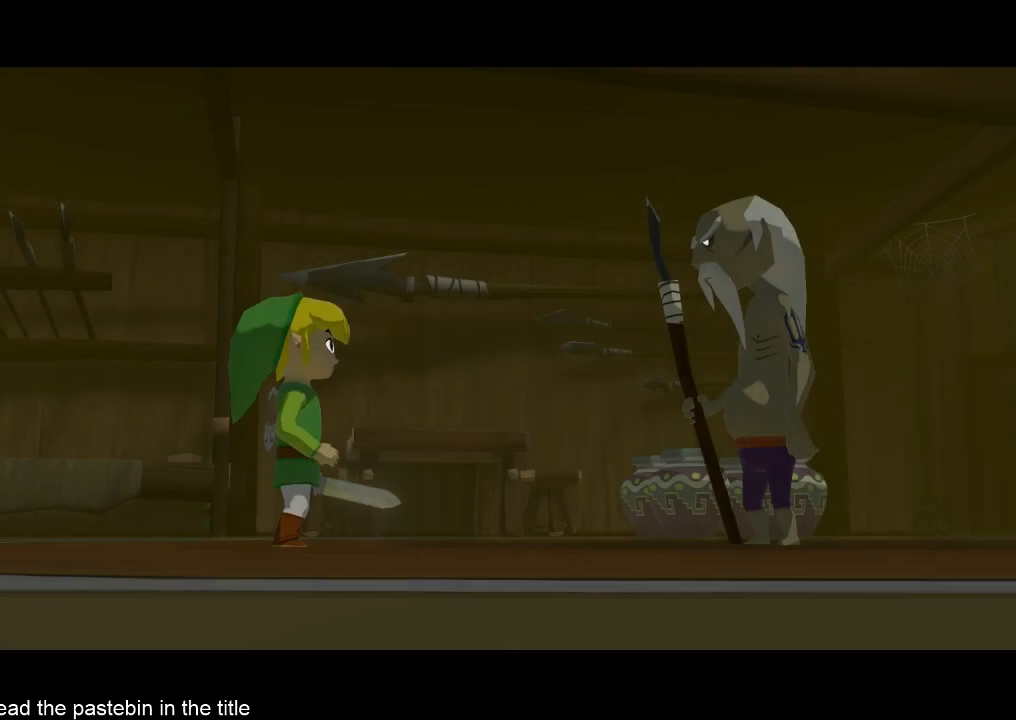
{"buttons": ["B"], "left_stick": "center", "right_stick": "center", "events": [[33, "A", "up"], [100, "A", "down"], [133, "A", "up"], [200, "A", "down"], [267, "A", "up"], [300, "A", "down"], [367, "A", "up"], [433, "A", "down"], [467, "A", "up"]]}
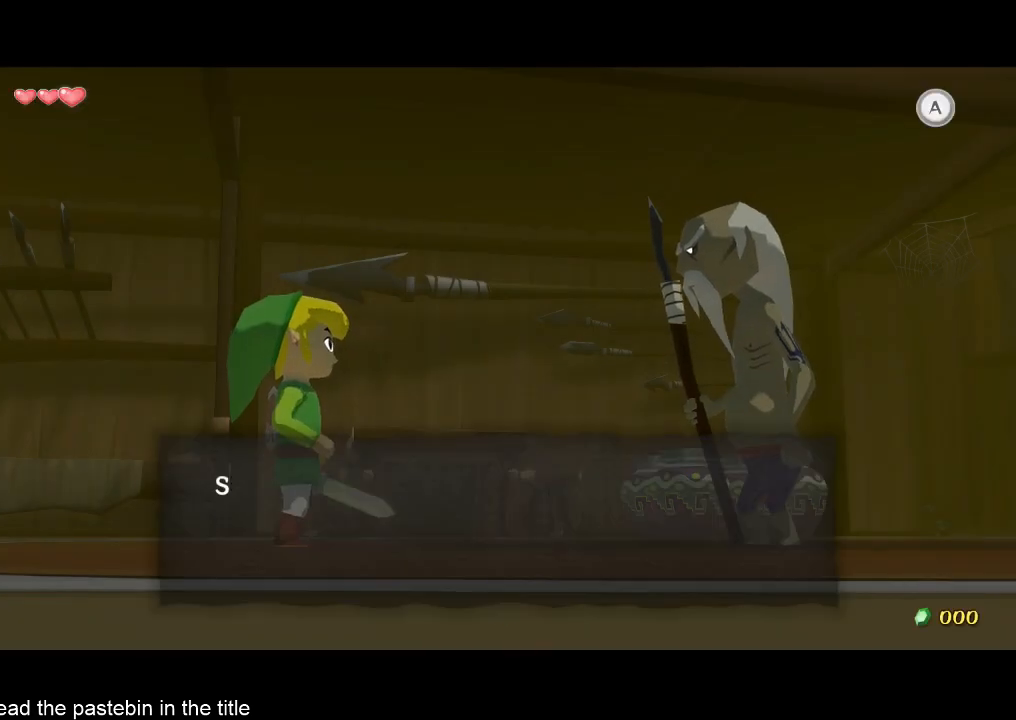
{"buttons": ["A", "B"], "left_stick": "center", "right_stick": "center", "events": [[33, "A", "down"], [100, "A", "up"], [133, "A", "down"], [200, "A", "up"], [500, "A", "down"]]}
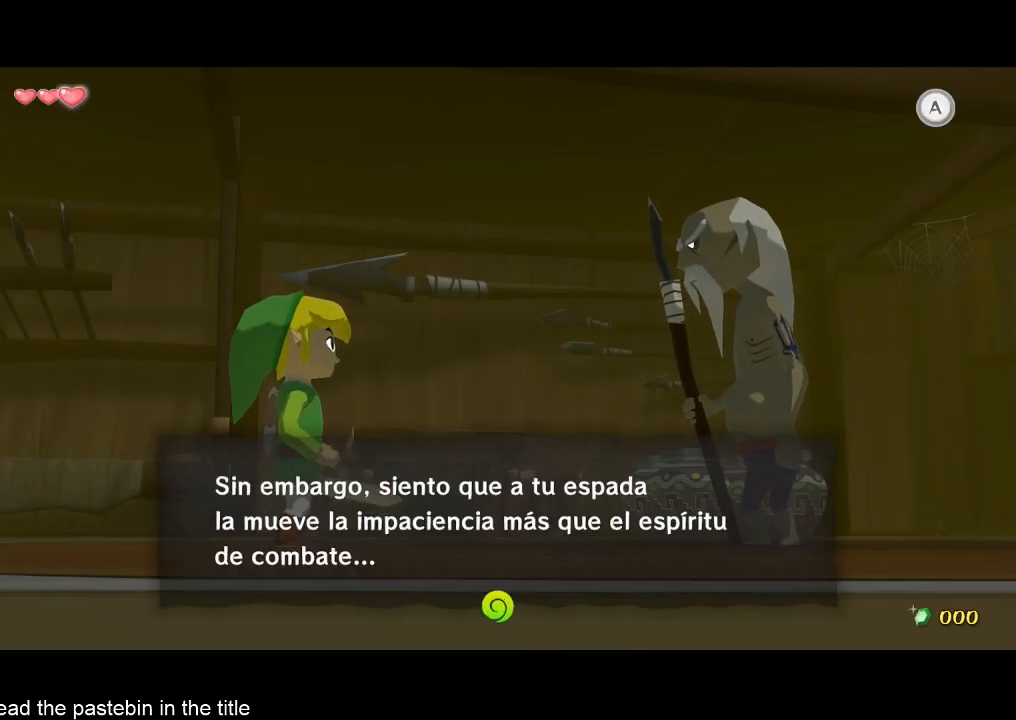
{"buttons": ["B"], "left_stick": "center", "right_stick": "center", "events": [[33, "A", "up"], [167, "A", "down"], [267, "A", "up"]]}
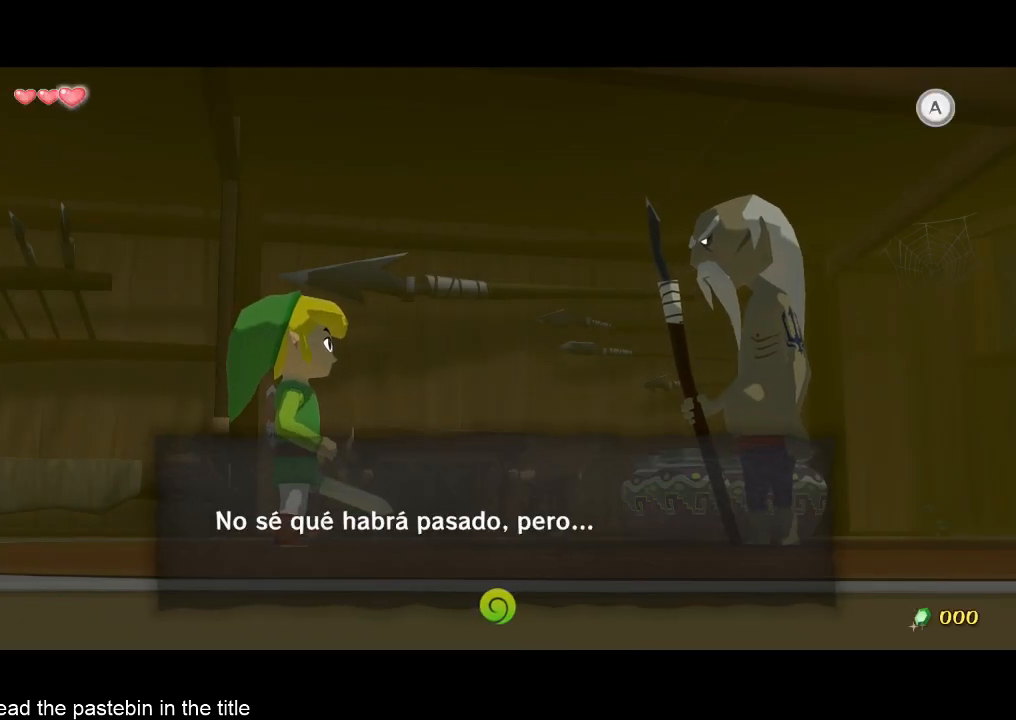
{"buttons": ["A", "B"], "left_stick": "center", "right_stick": "center", "events": [[33, "A", "down"], [167, "A", "up"], [433, "A", "down"]]}
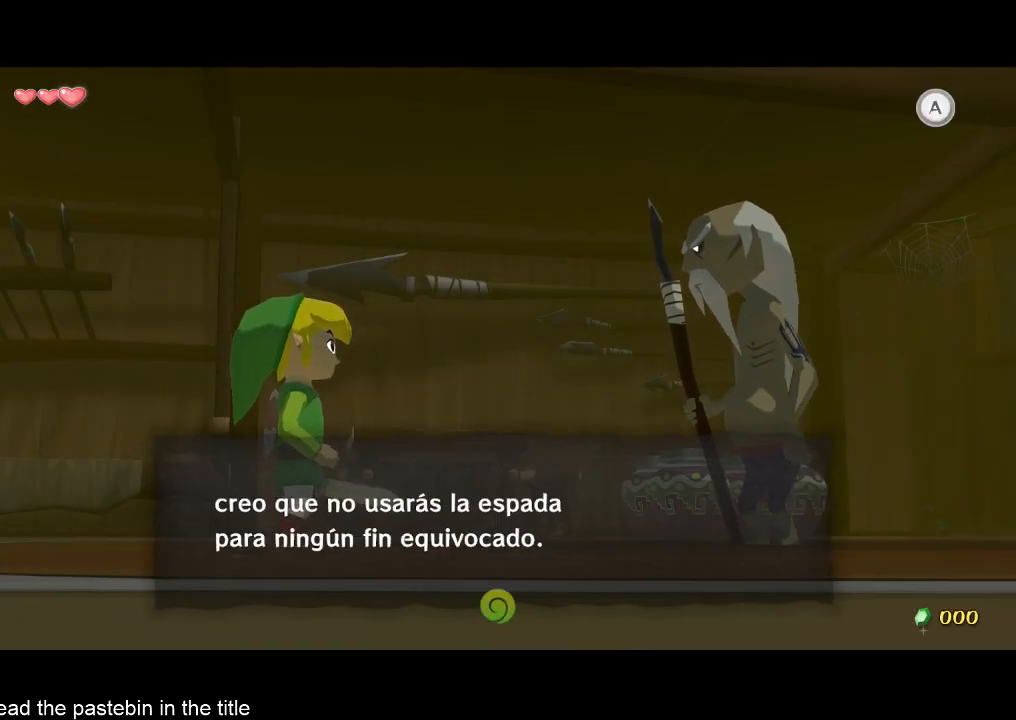
{"buttons": ["B"], "left_stick": "center", "right_stick": "center", "events": [[33, "A", "up"], [167, "A", "down"], [333, "A", "up"], [433, "A", "down"], [500, "A", "up"]]}
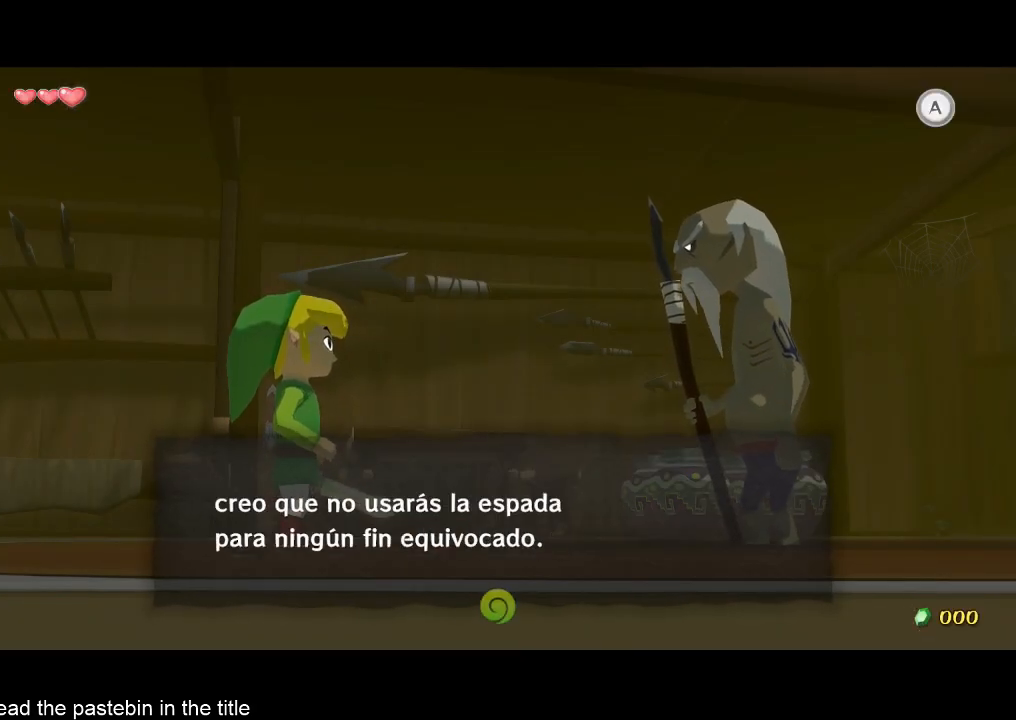
{"buttons": ["A", "B"], "left_stick": "center", "right_stick": "center", "events": [[167, "A", "down"], [333, "A", "up"], [367, "A", "down"], [433, "A", "up"], [500, "A", "down"]]}
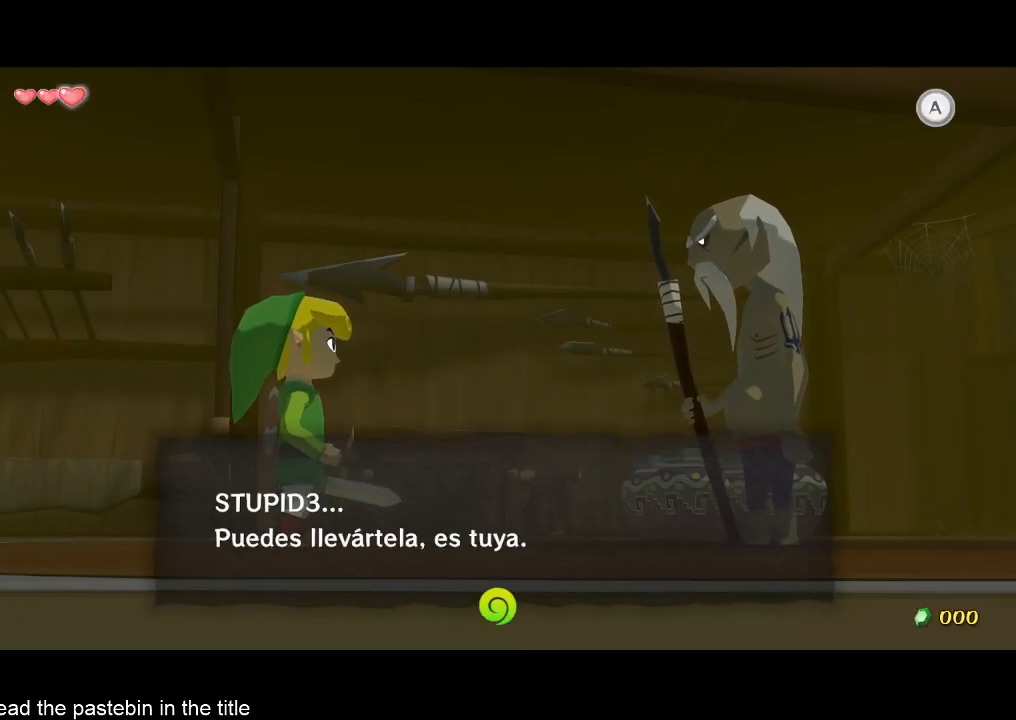
{"buttons": [], "left_stick": "center", "right_stick": "center", "events": [[33, "A", "up"], [100, "A", "down"], [167, "A", "up"], [200, "A", "down"], [267, "A", "up"], [433, "B", "up"]]}
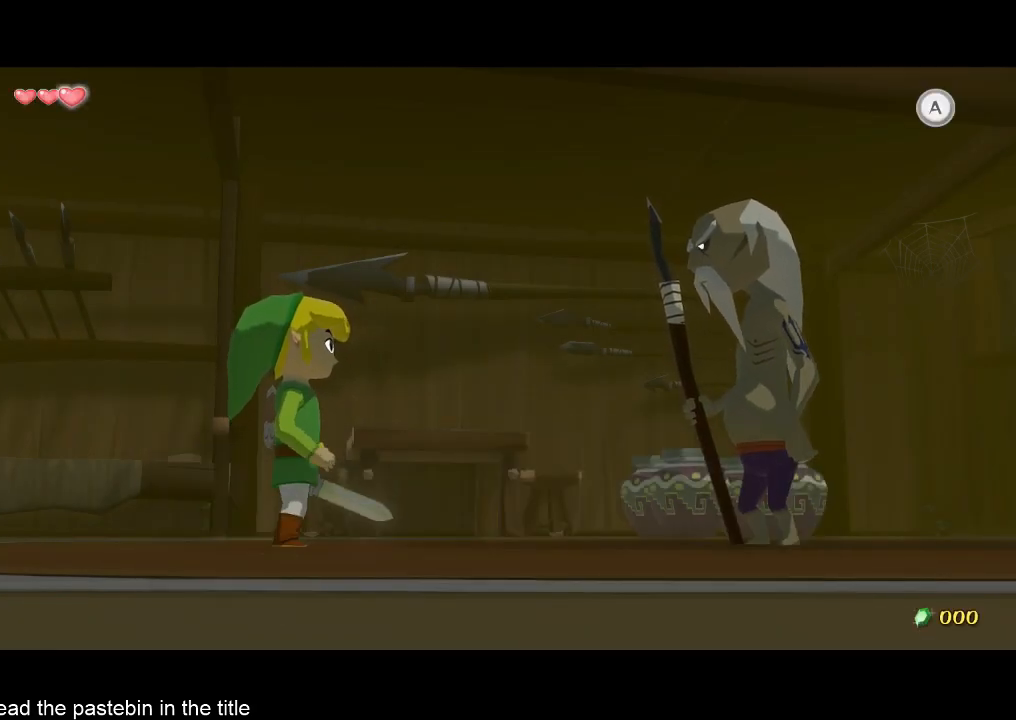
{"buttons": [], "left_stick": "center", "right_stick": "center", "events": []}
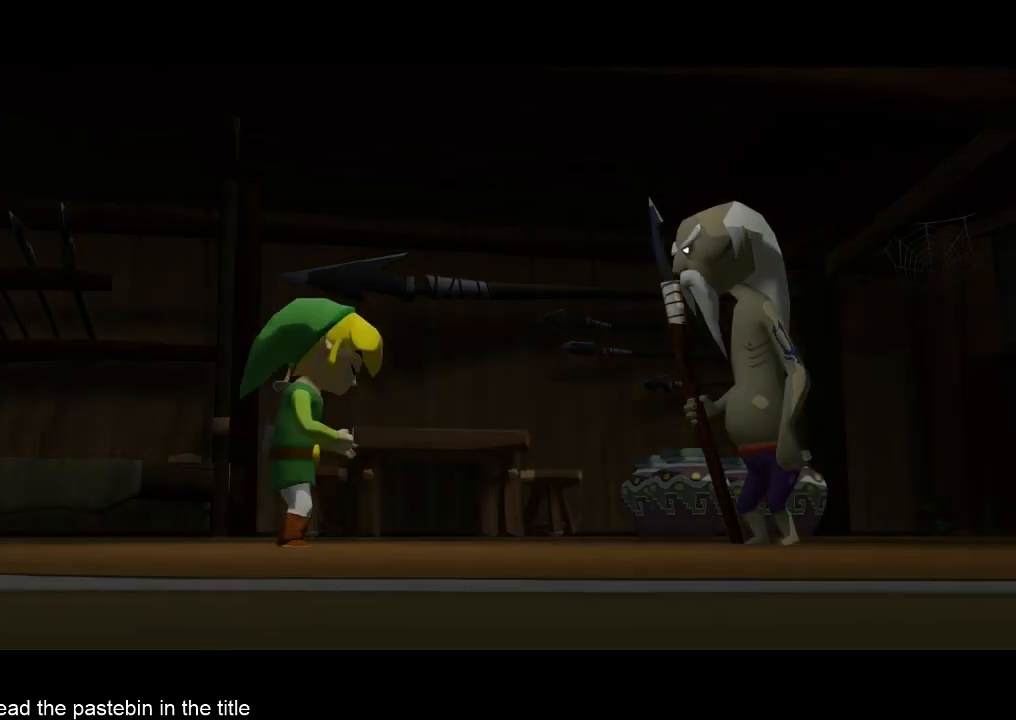
{"buttons": [], "left_stick": "center", "right_stick": "center", "events": []}
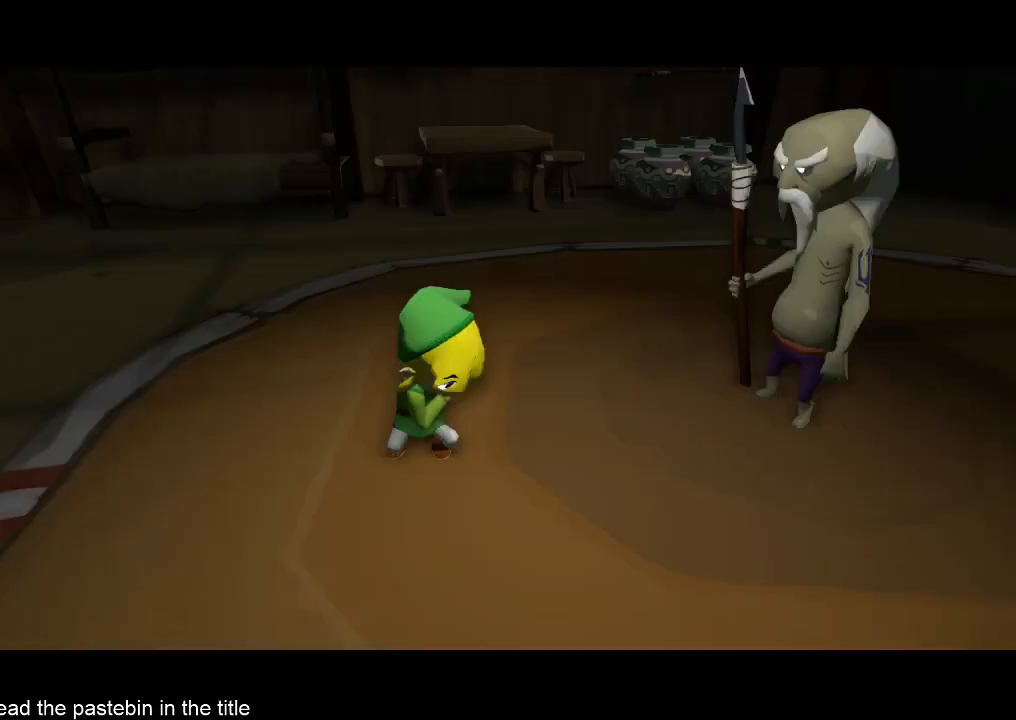
{"buttons": ["A", "B"], "left_stick": "center", "right_stick": "center", "events": [[400, "A", "down"], [500, "B", "down"]]}